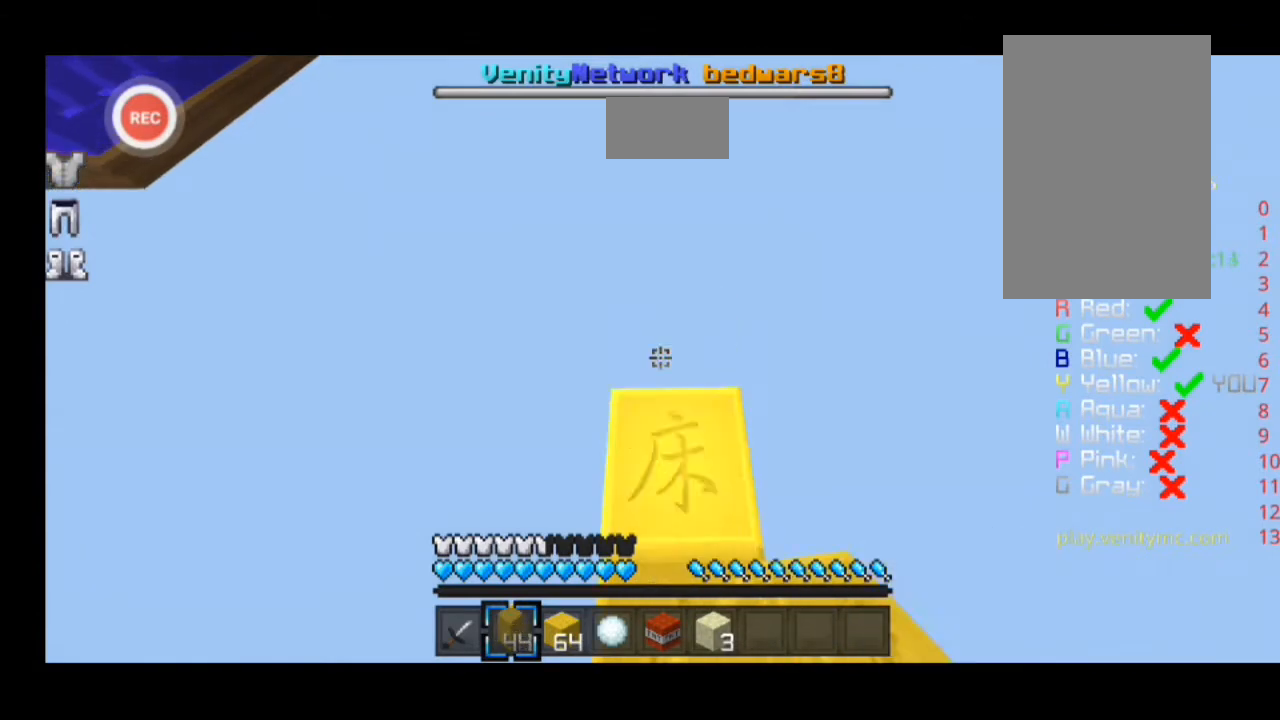
Gameplay with keyboard; each line is a JSON object with the keys held at the frame after it. "events" lists presses ("down") and releases ("up") of "a", "d", "s", "sprint" and "w" between this image and that frame as [ms after this image, input, new state], when the widget could be followed in between. No other keys are recorded. Mouse input is not recorded. Key names are as the overlay labels them; some are game actions (e.g. jump) rather than physical keys.
{"keys": ["sprint", "w"], "events": []}
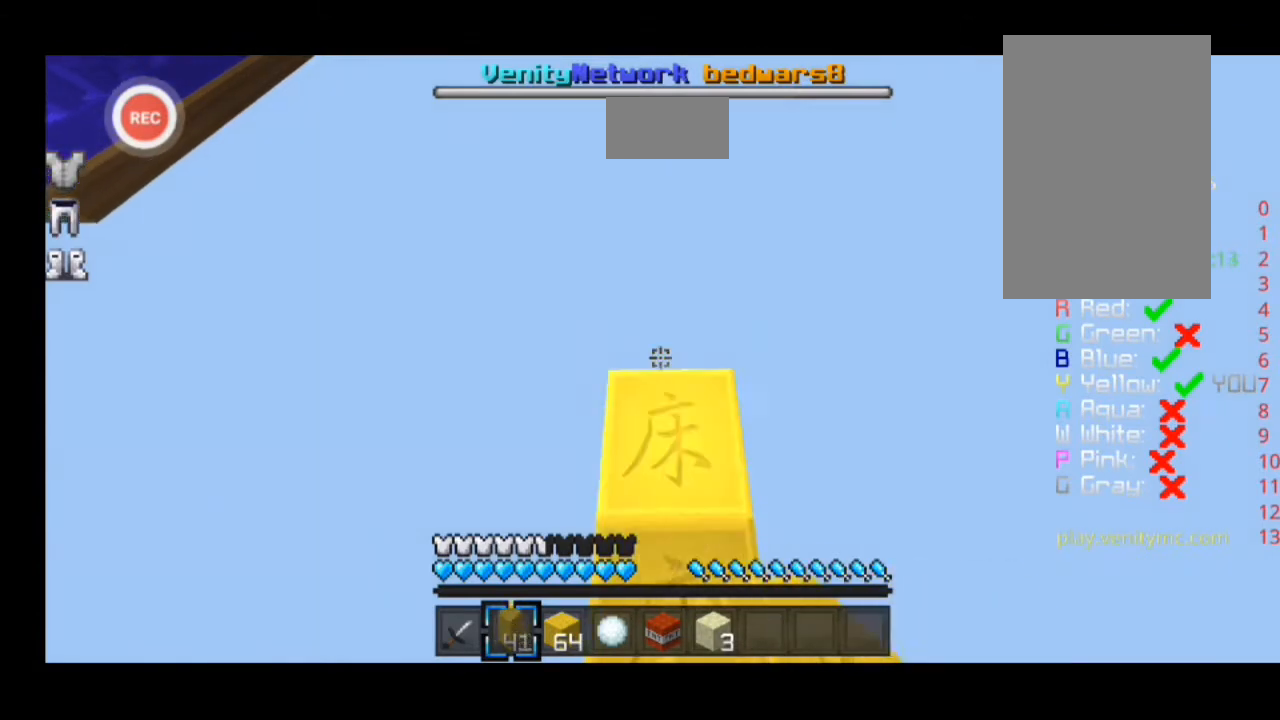
{"keys": ["sprint", "w"], "events": []}
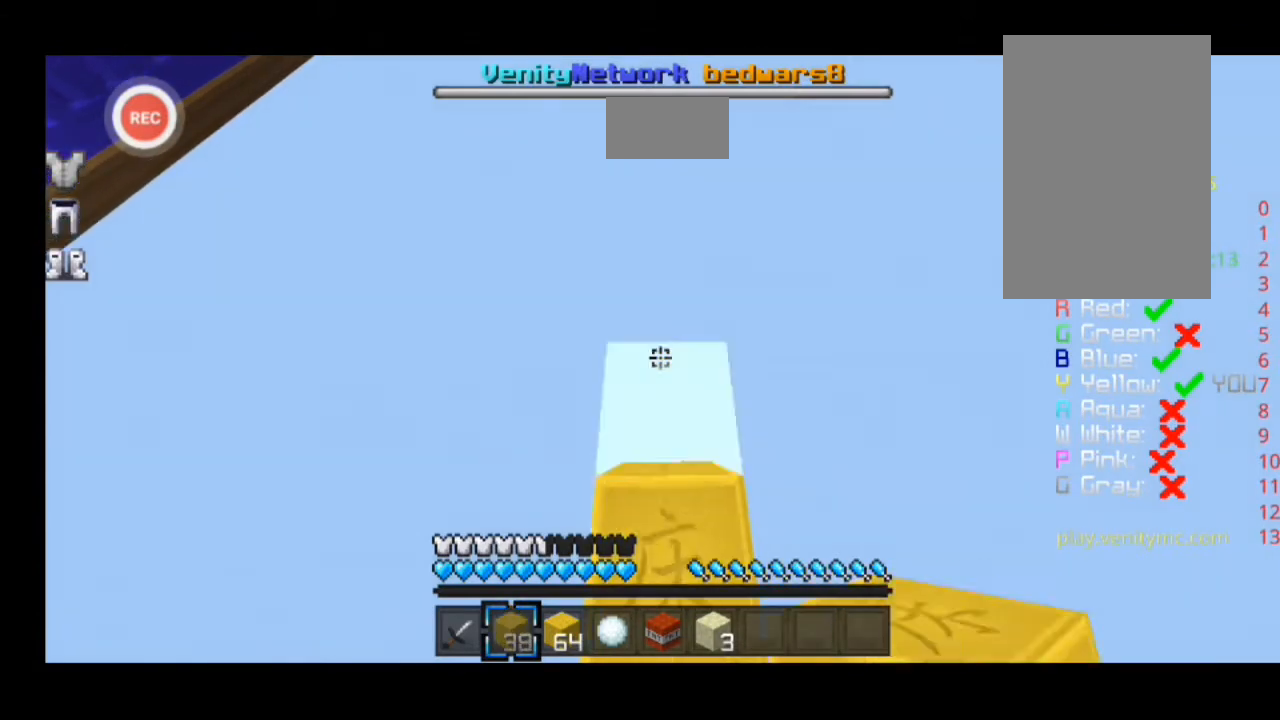
{"keys": ["sprint", "w"], "events": []}
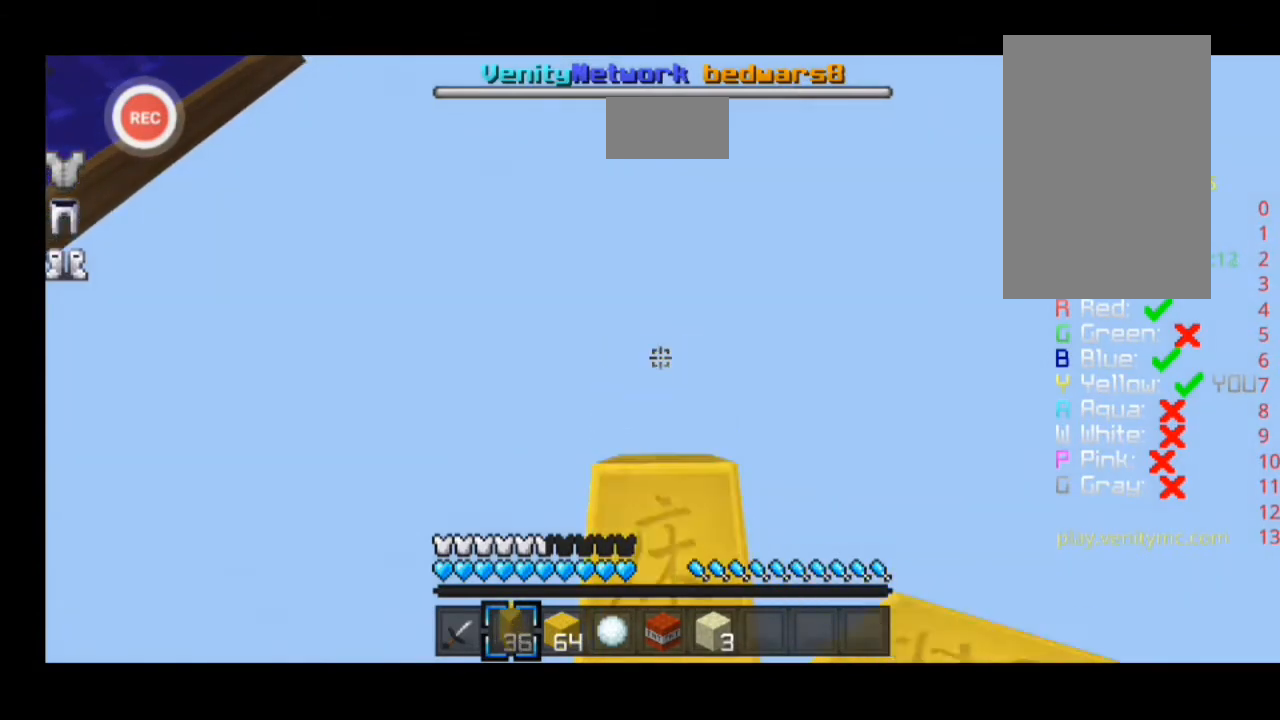
{"keys": ["sprint", "w"], "events": []}
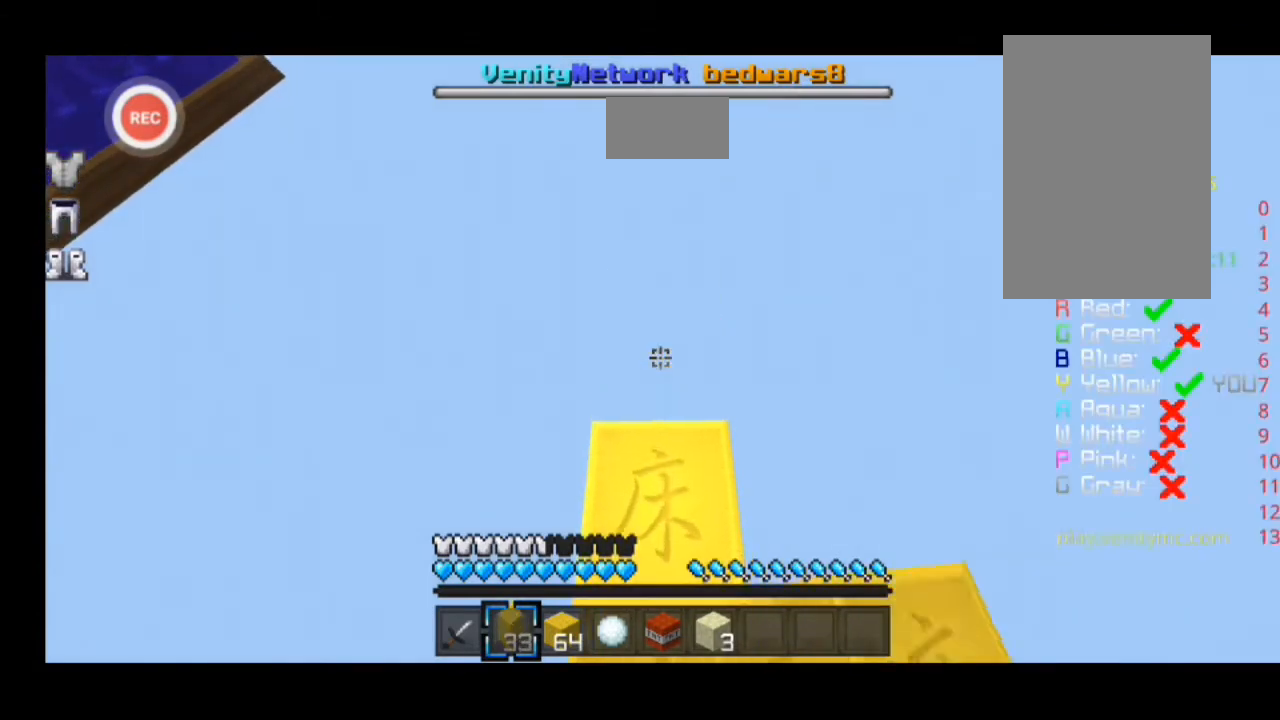
{"keys": ["sprint", "w"], "events": []}
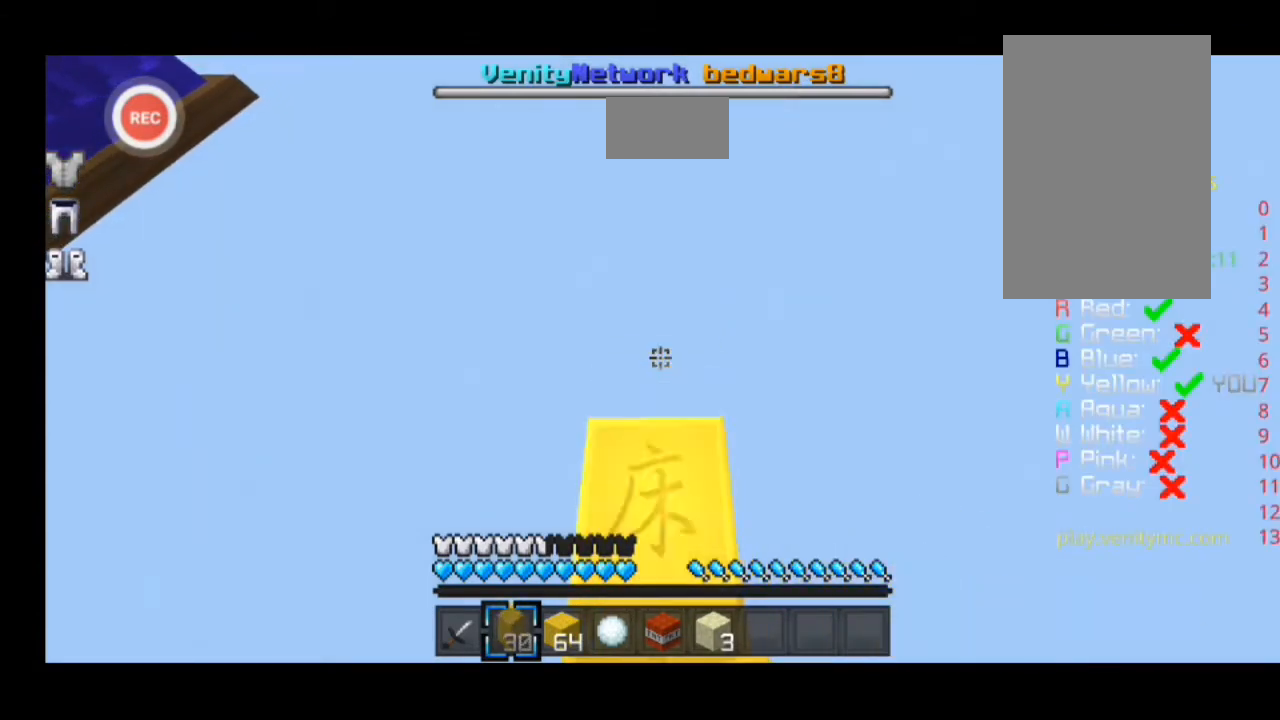
{"keys": ["sprint", "w"], "events": []}
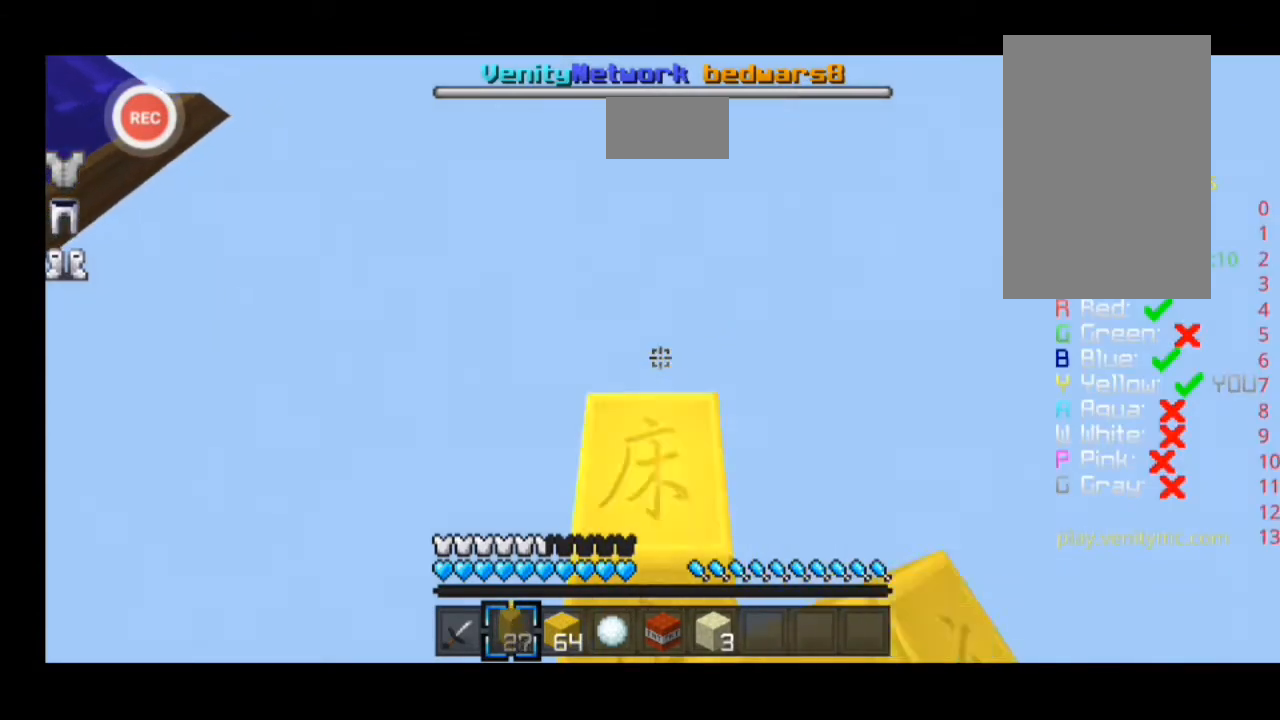
{"keys": ["w"], "events": [[333, "sprint", "up"], [433, "w", "up"], [500, "w", "down"]]}
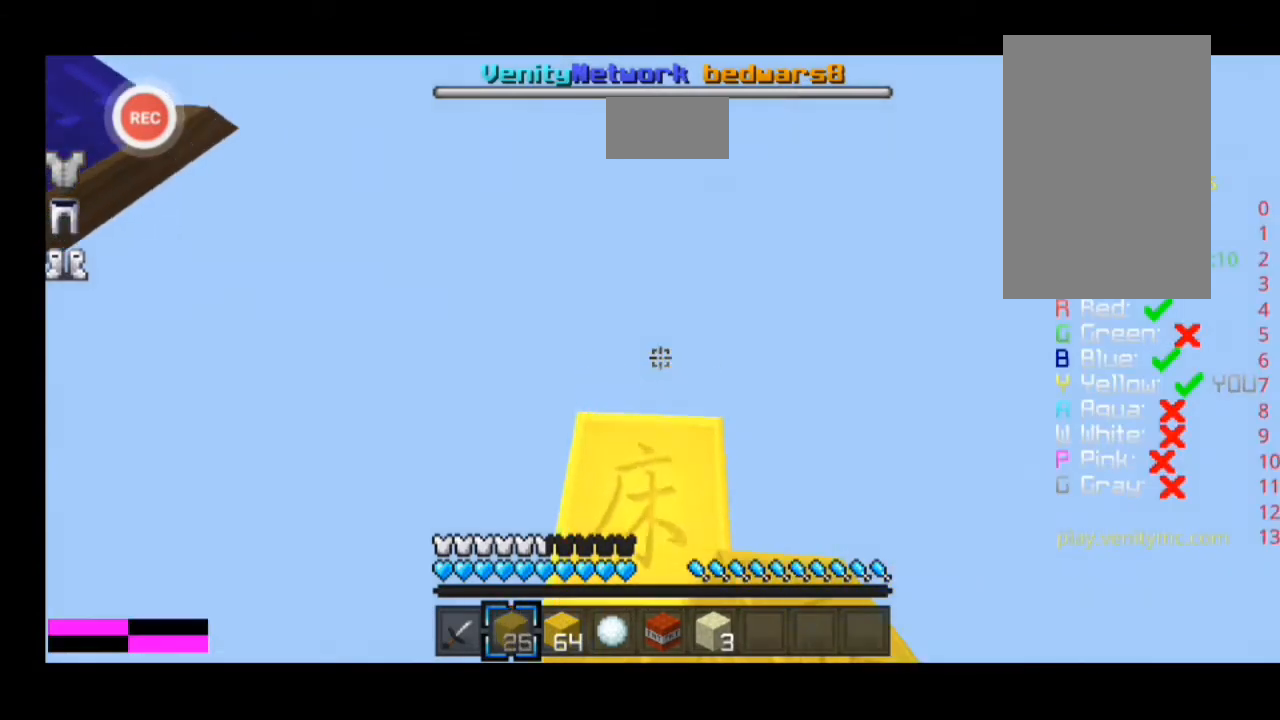
{"keys": [], "events": [[133, "w", "up"]]}
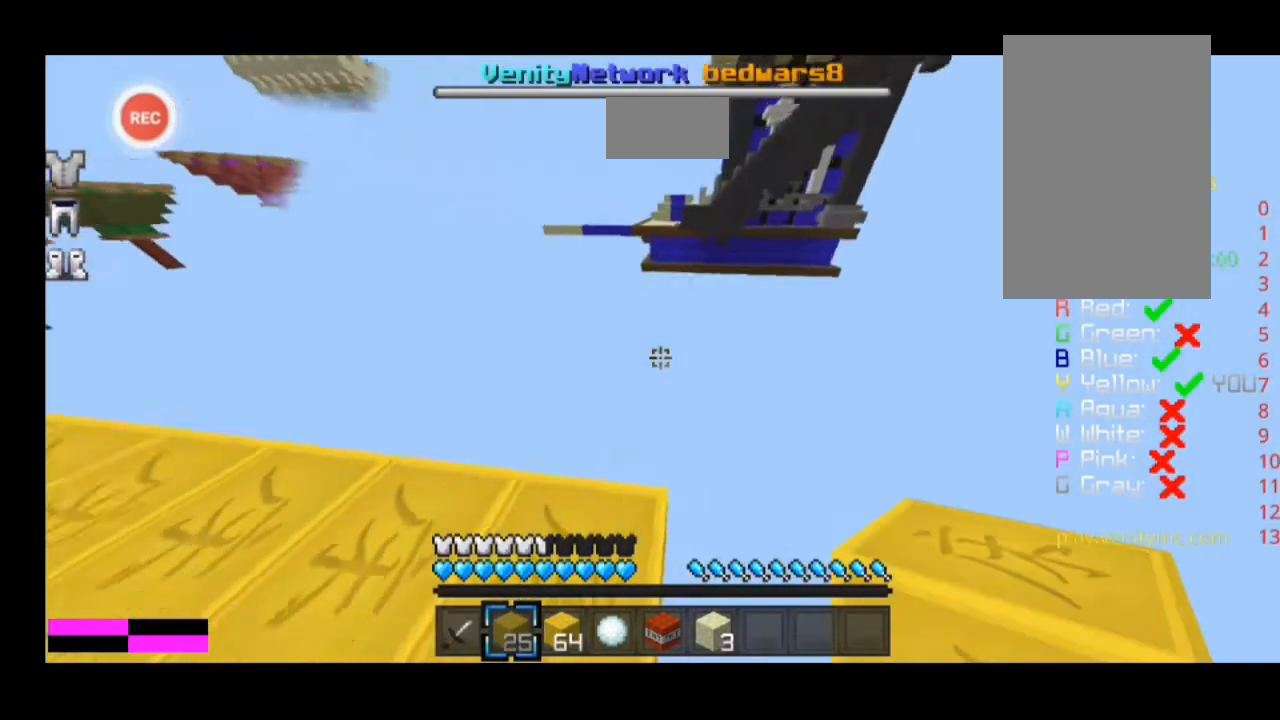
{"keys": ["w"], "events": [[100, "w", "down"]]}
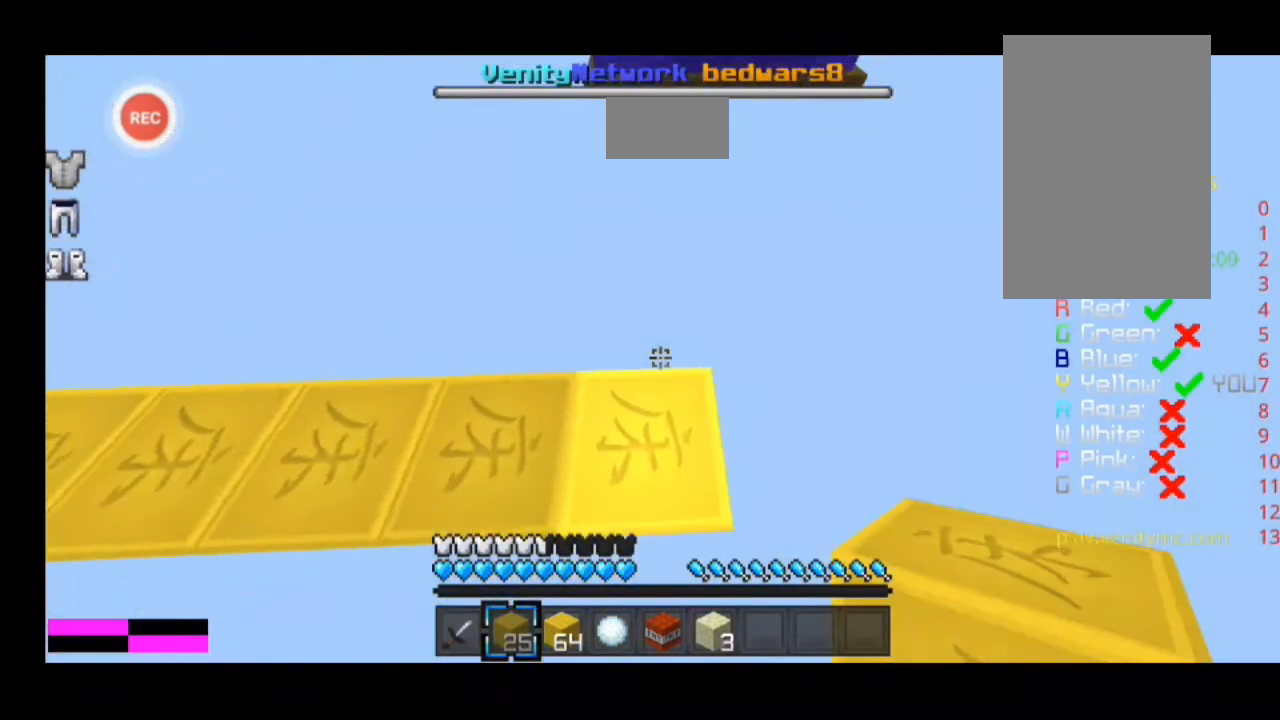
{"keys": [], "events": [[33, "w", "up"]]}
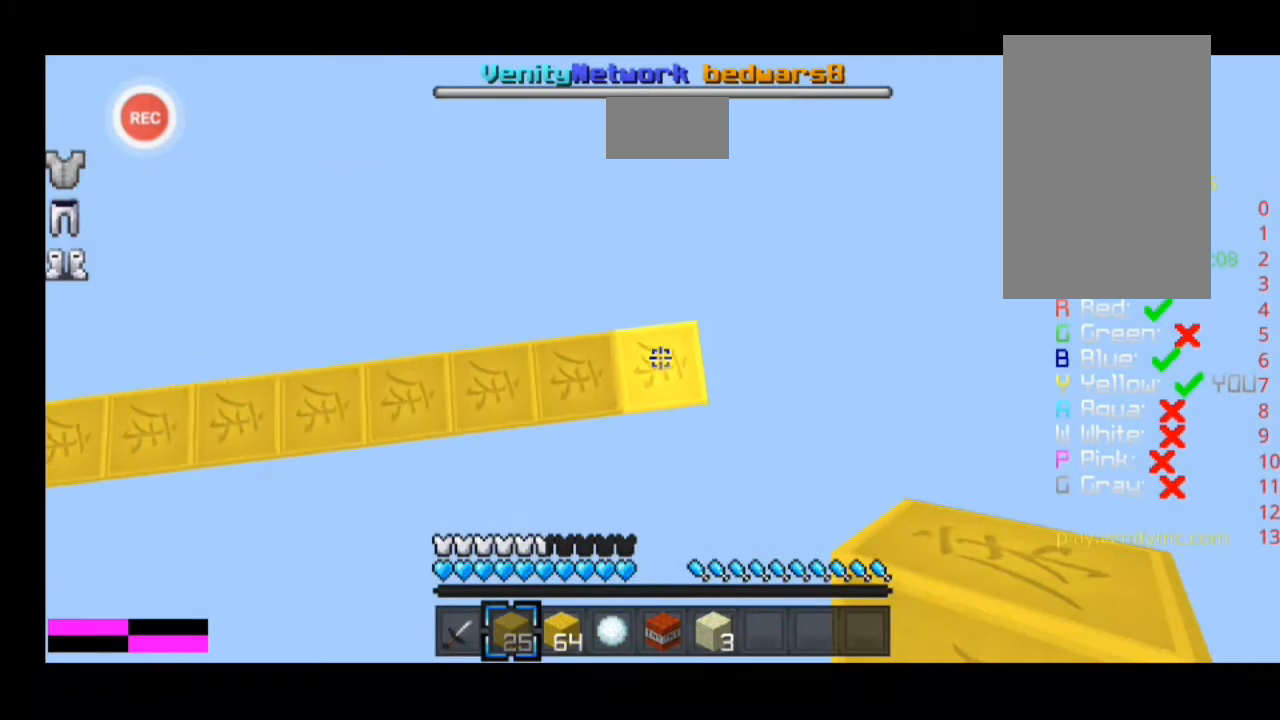
{"keys": [], "events": []}
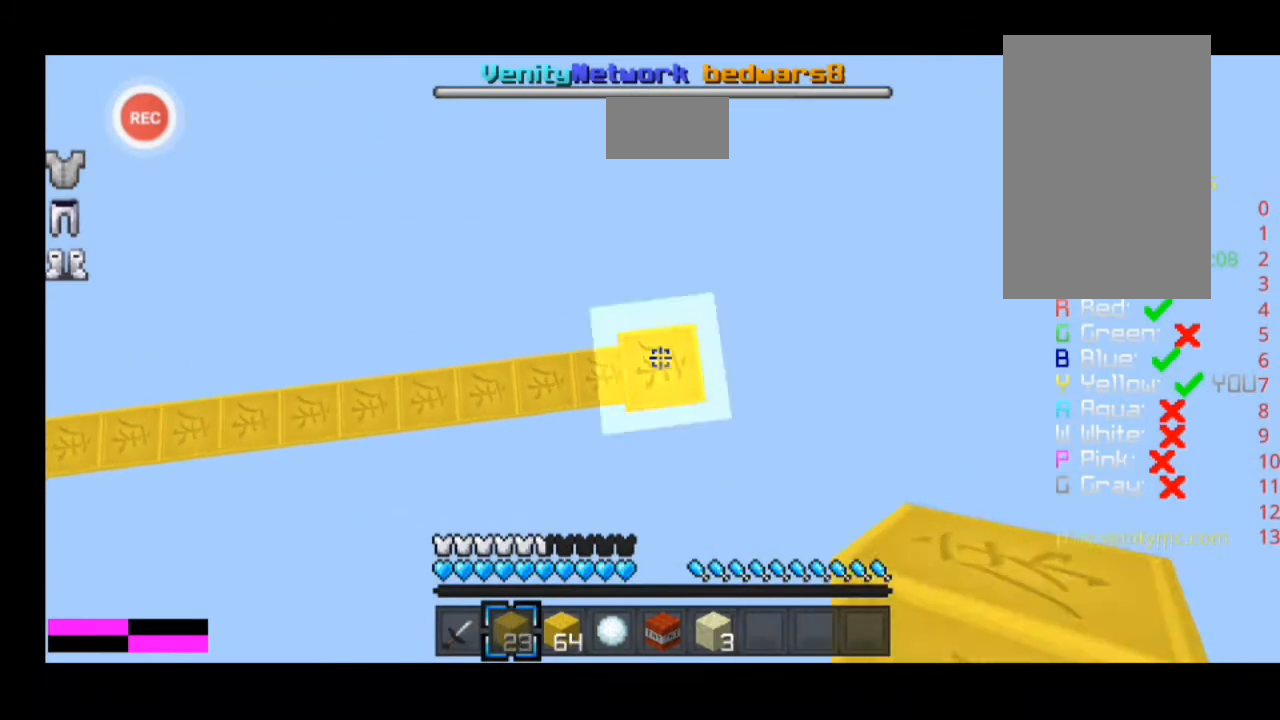
{"keys": [], "events": []}
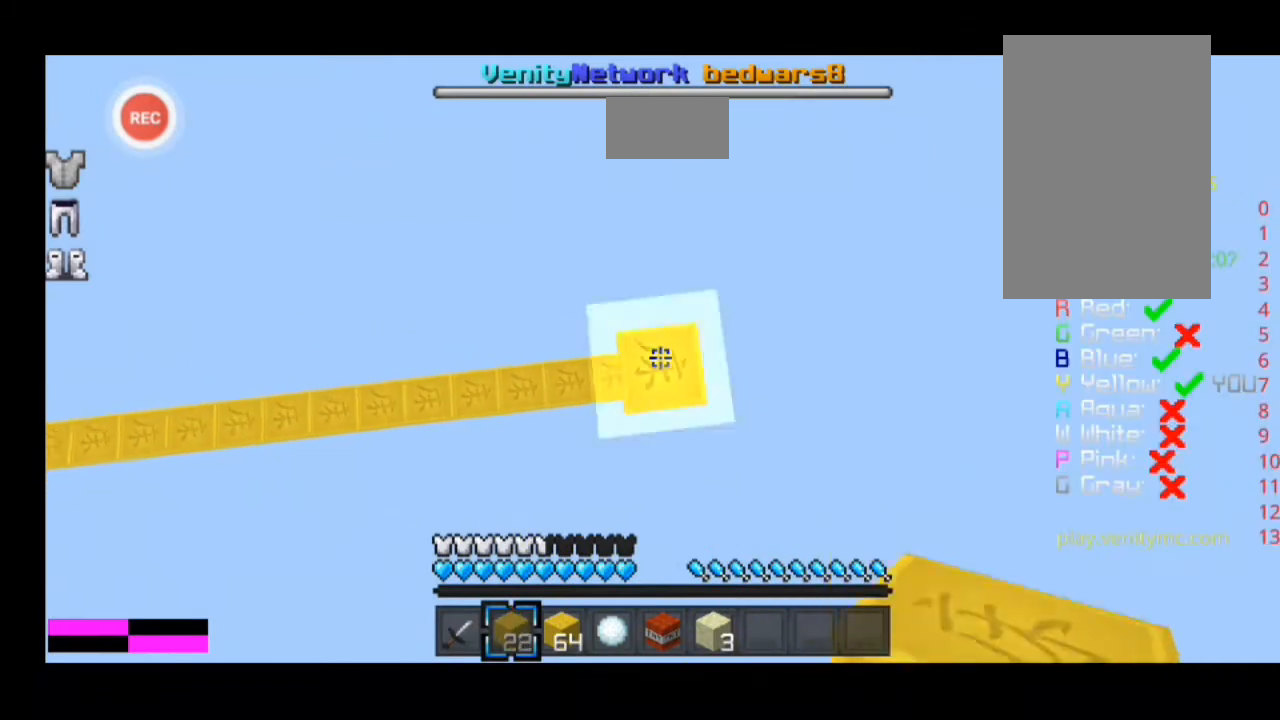
{"keys": [], "events": []}
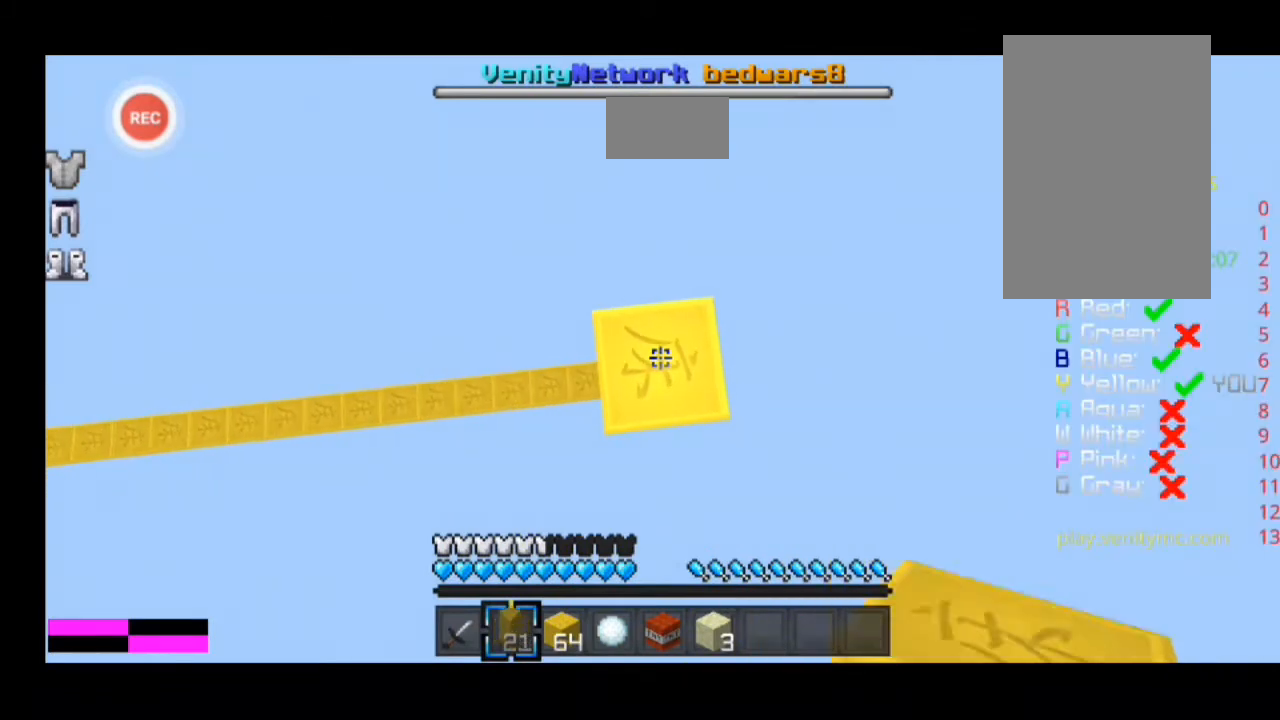
{"keys": [], "events": []}
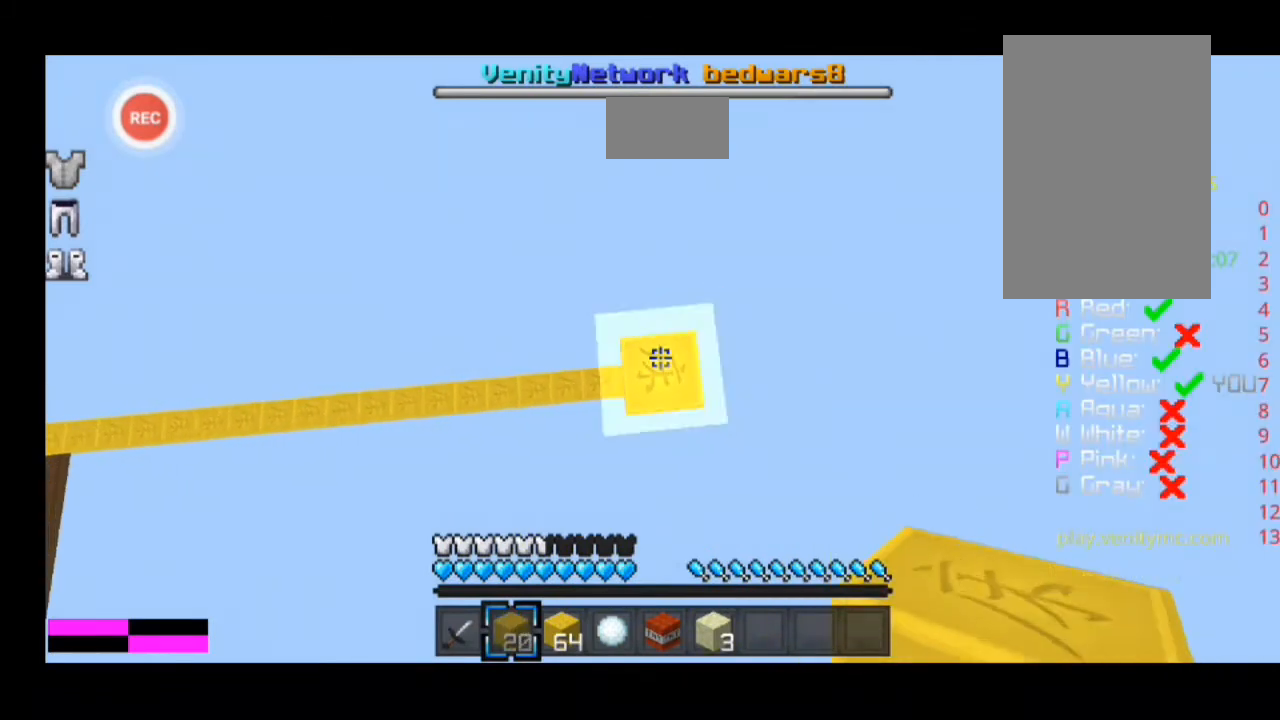
{"keys": [], "events": []}
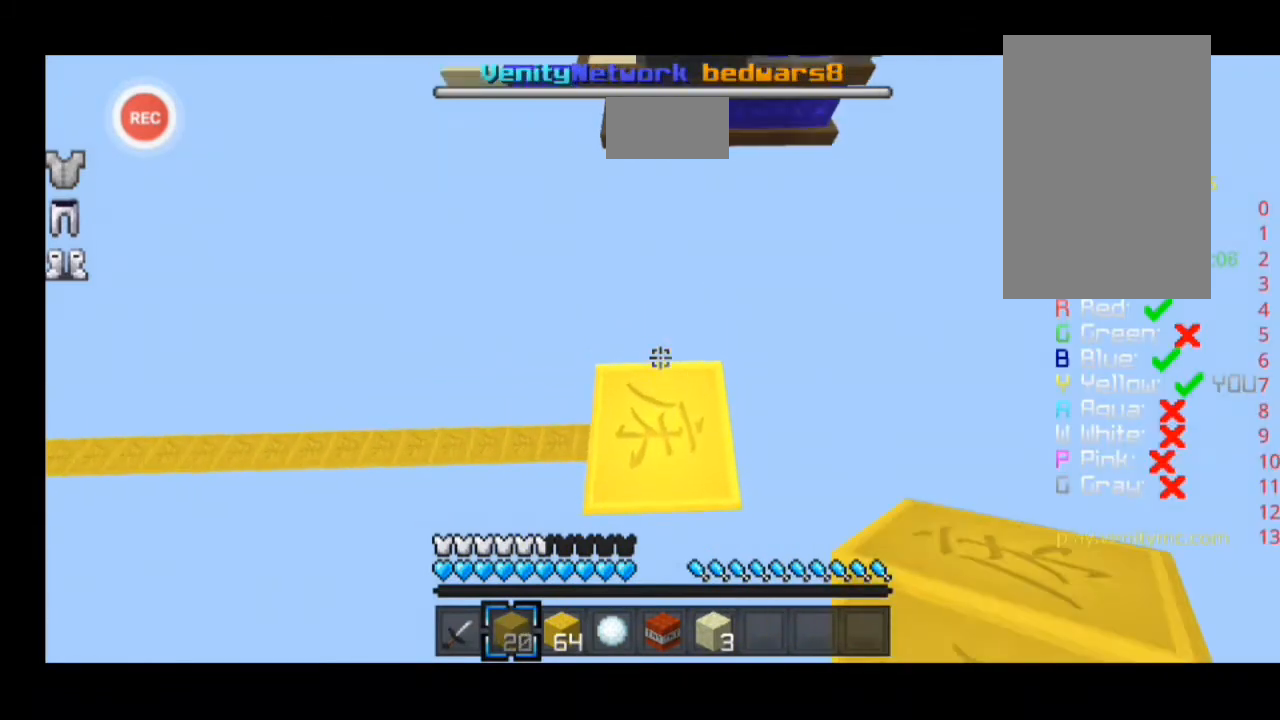
{"keys": [], "events": []}
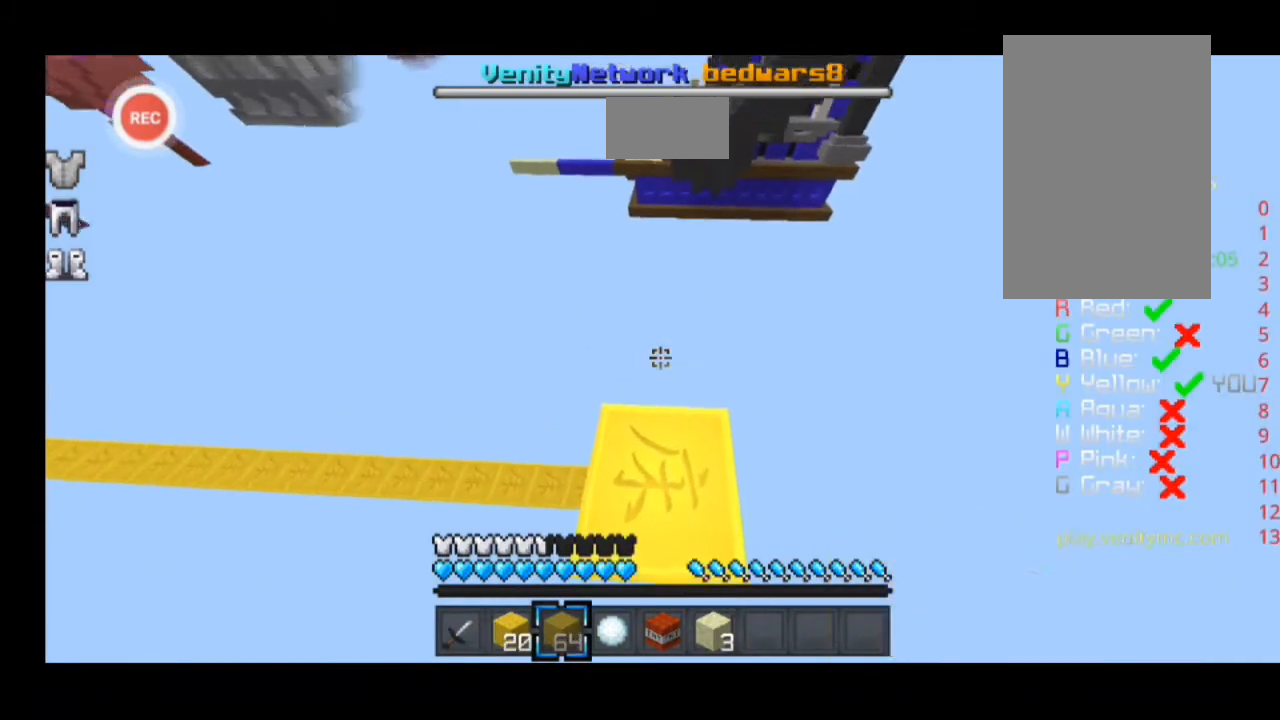
{"keys": [], "events": []}
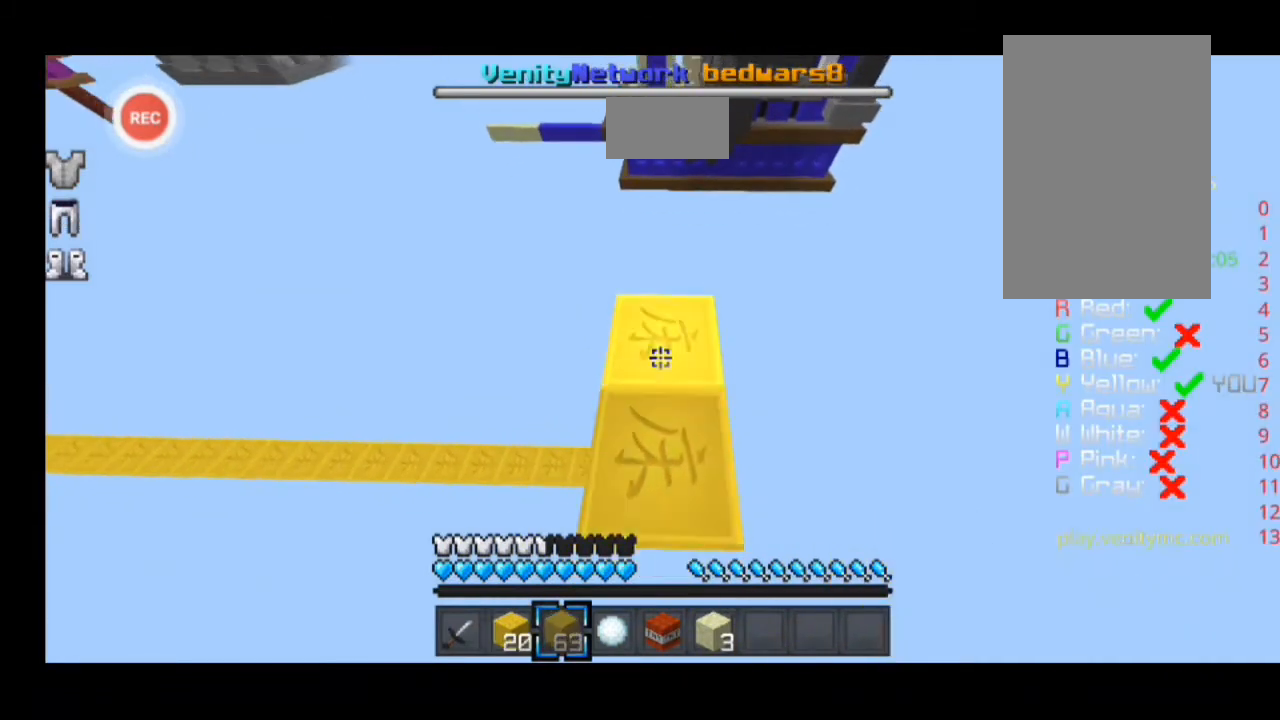
{"keys": ["d", "w"], "events": [[100, "d", "down"], [100, "w", "down"]]}
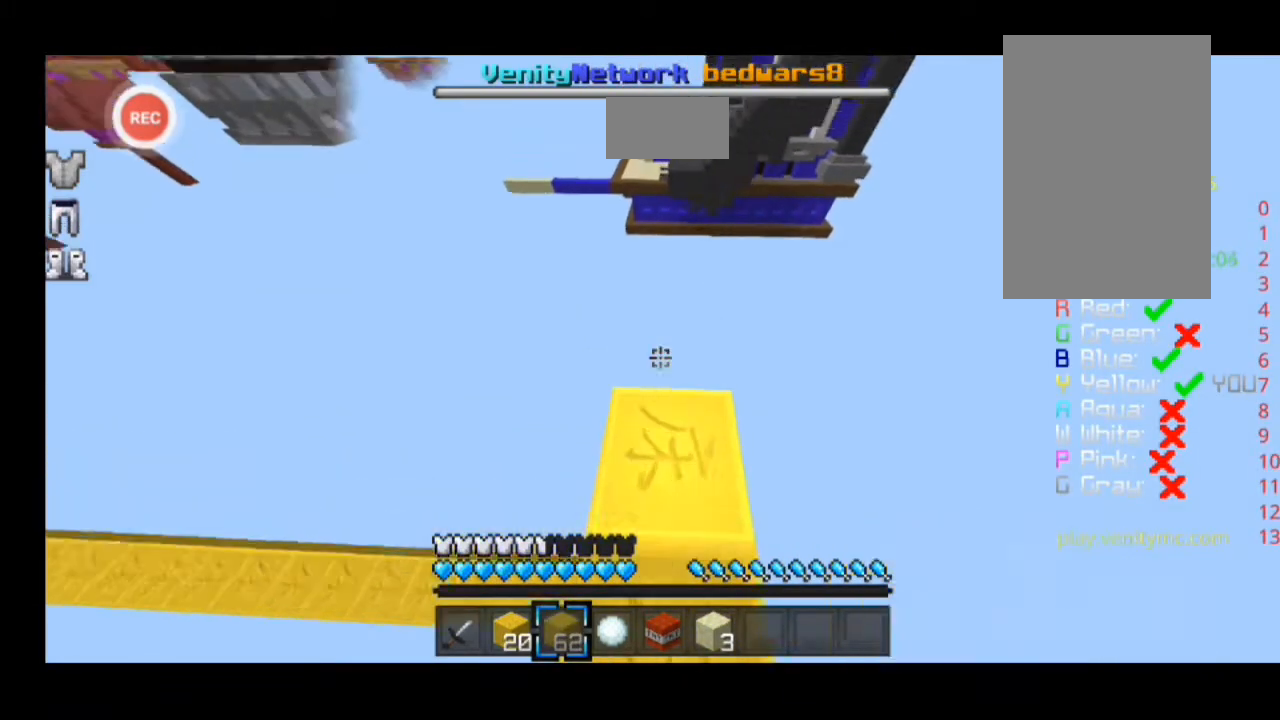
{"keys": ["d"], "events": [[333, "w", "up"]]}
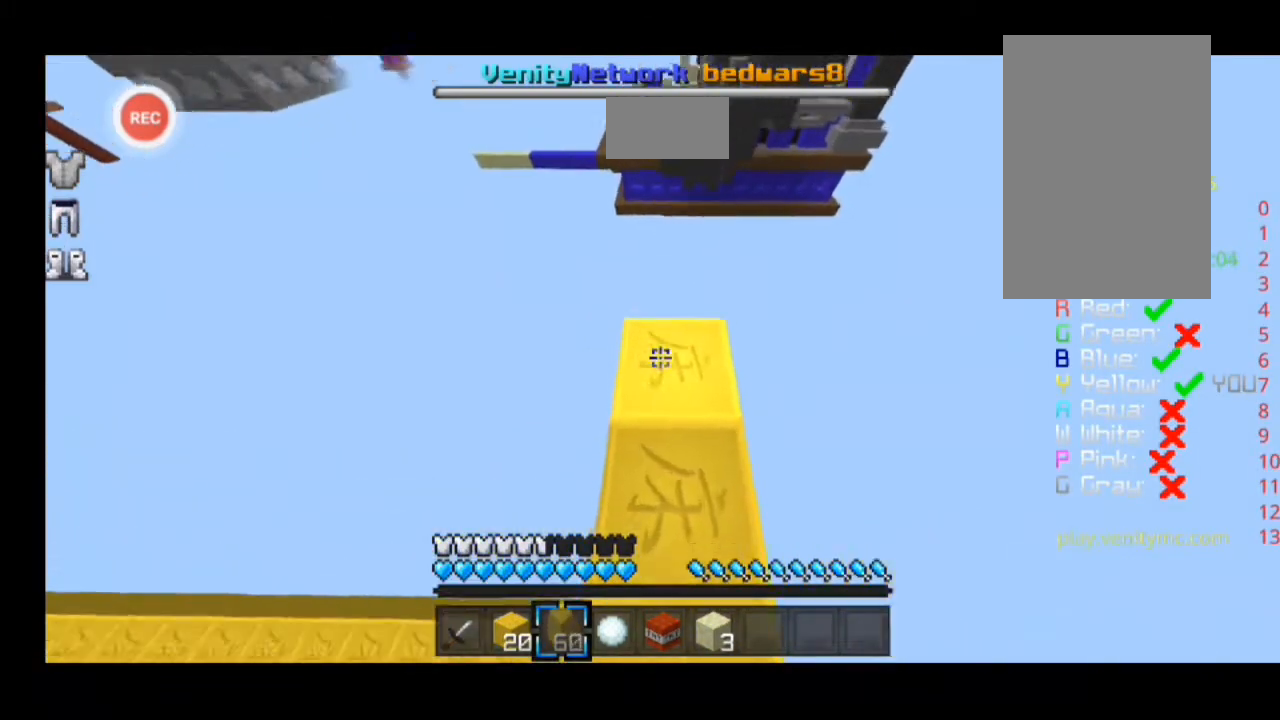
{"keys": ["a", "w"], "events": [[67, "a", "down"], [67, "d", "up"], [100, "w", "down"]]}
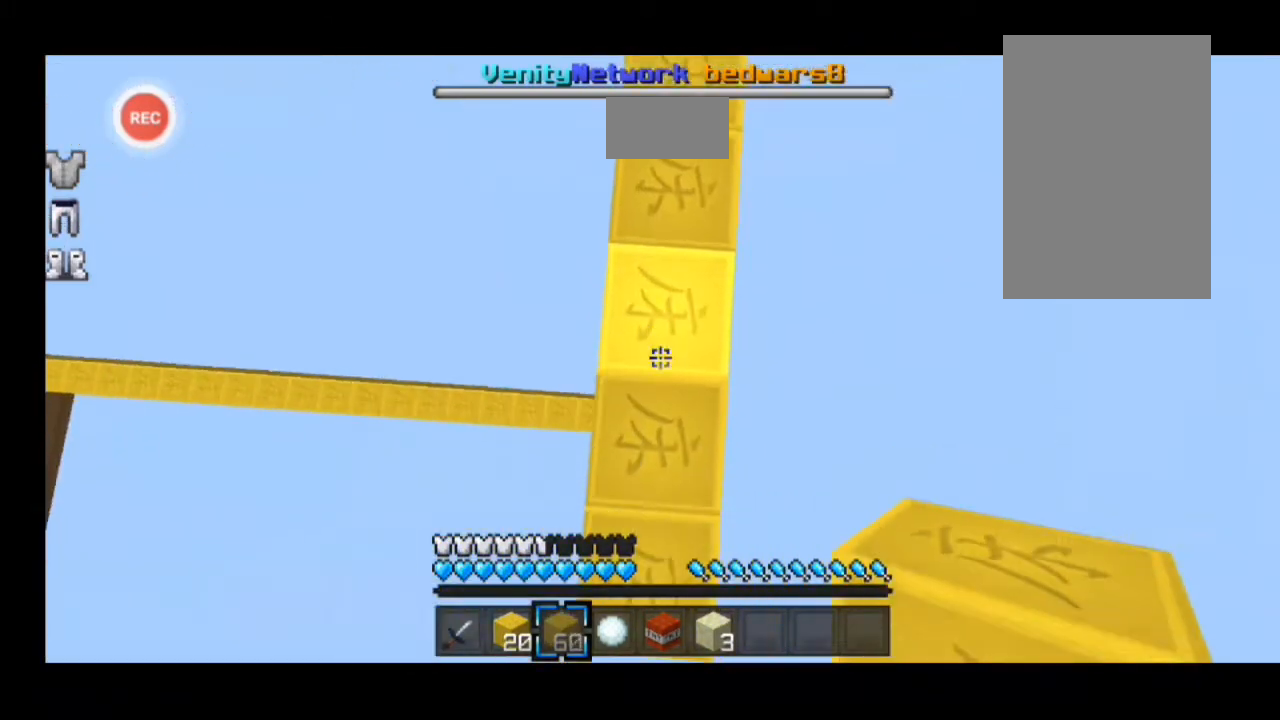
{"keys": [], "events": [[167, "w", "up"], [367, "a", "up"]]}
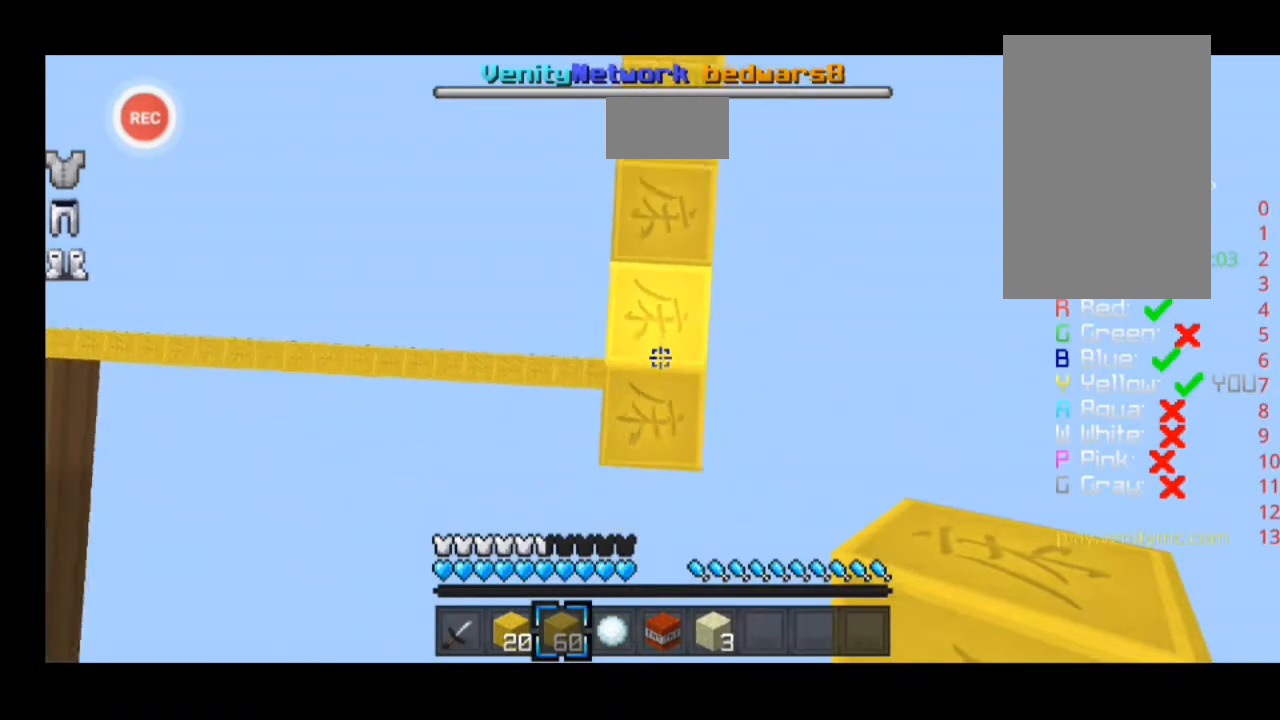
{"keys": [], "events": [[200, "a", "down"], [233, "a", "up"]]}